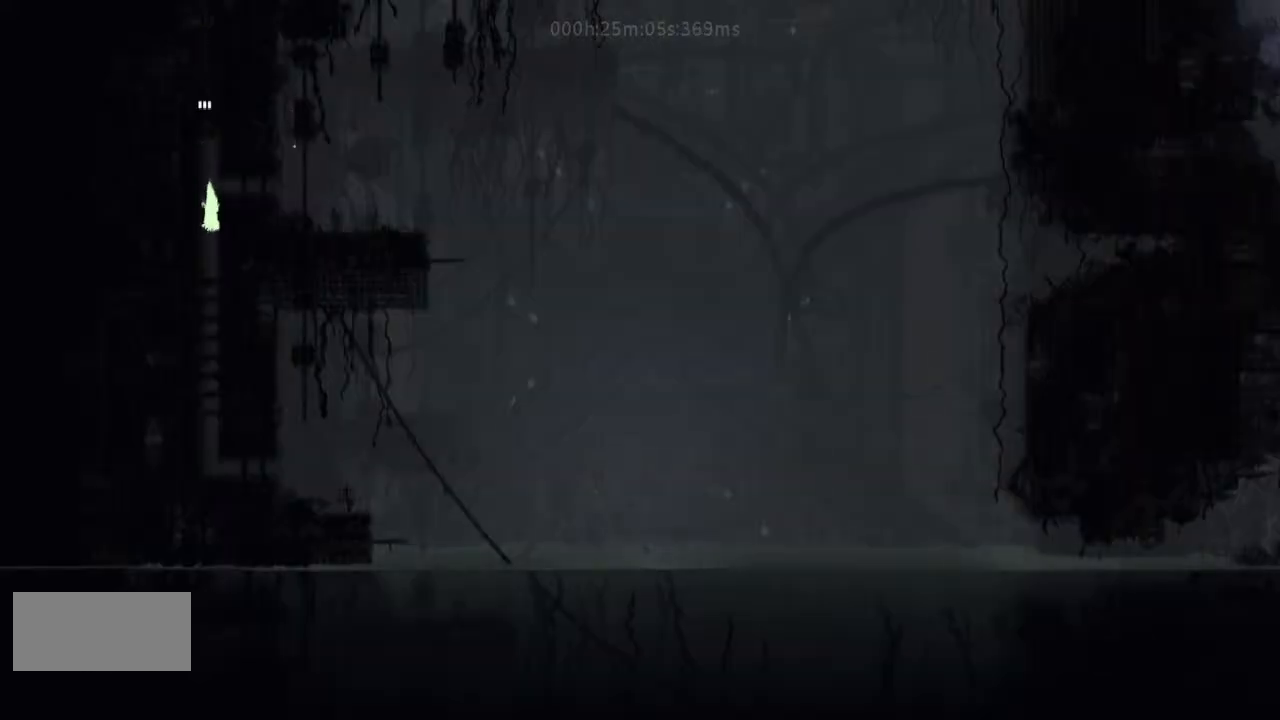
Gameplay with keyboard and mouse; each line is a JSON object with the keys held at the frame after it. "events" lists presses ("down") and releases ("up") of "down", "g", "j", "left", "right", "t" and "up" between this image and that frame as [ms after this image, input, new state], when the widget could be followed in between. No other keys are recorded. Mouse buttons are not recorded. Not read: mouse_move r.
{"keys": ["up"], "events": [[233, "j", "down"], [333, "j", "up"], [333, "right", "up"], [333, "up", "down"]]}
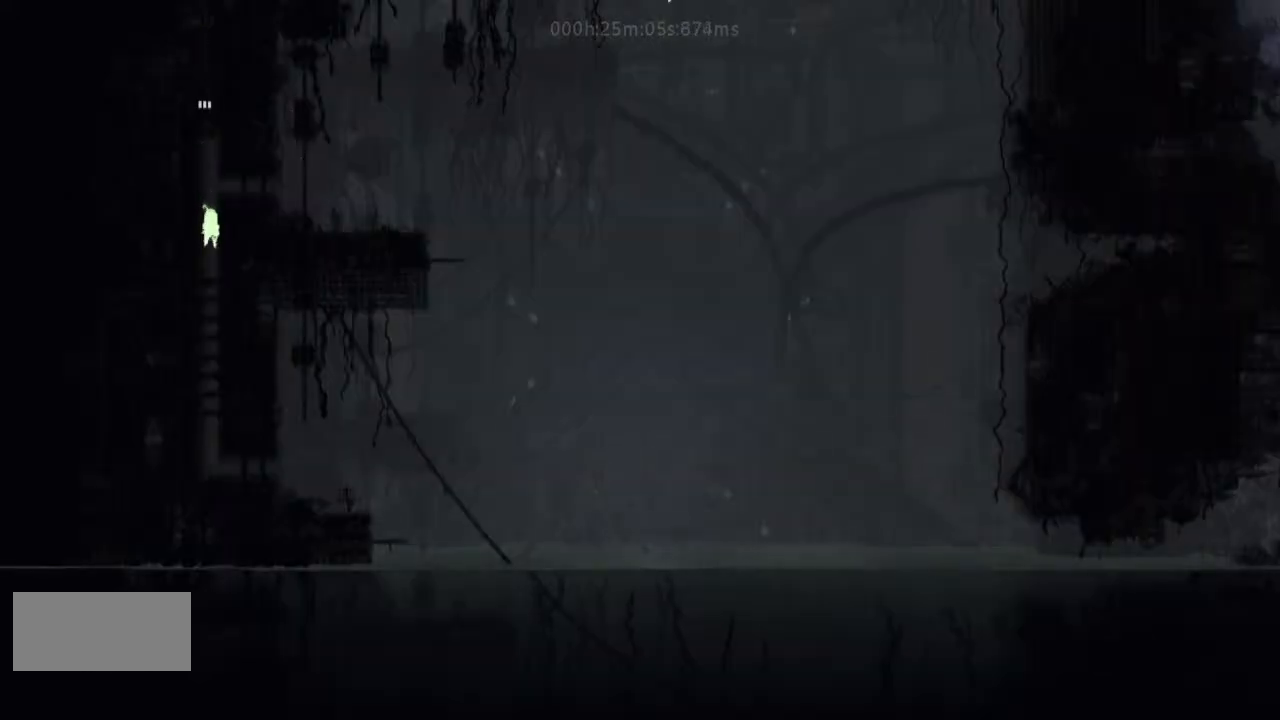
{"keys": ["up"], "events": []}
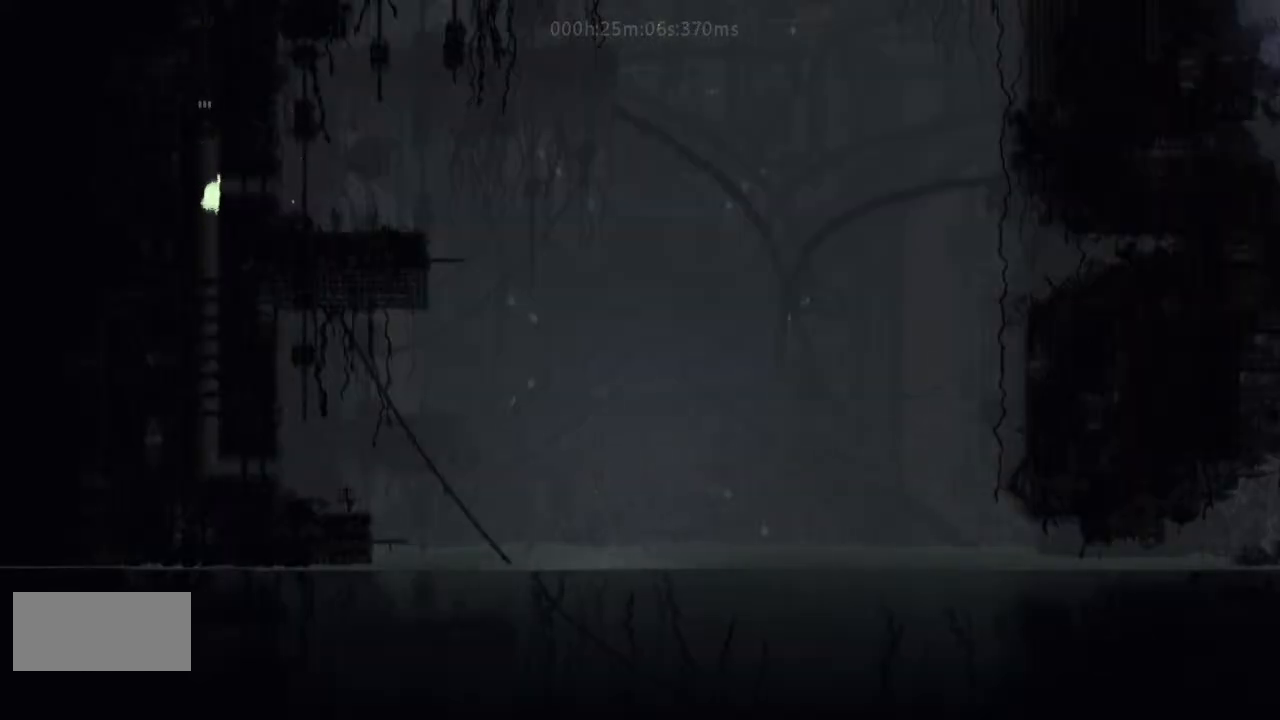
{"keys": ["right"], "events": [[233, "right", "down"], [267, "up", "up"]]}
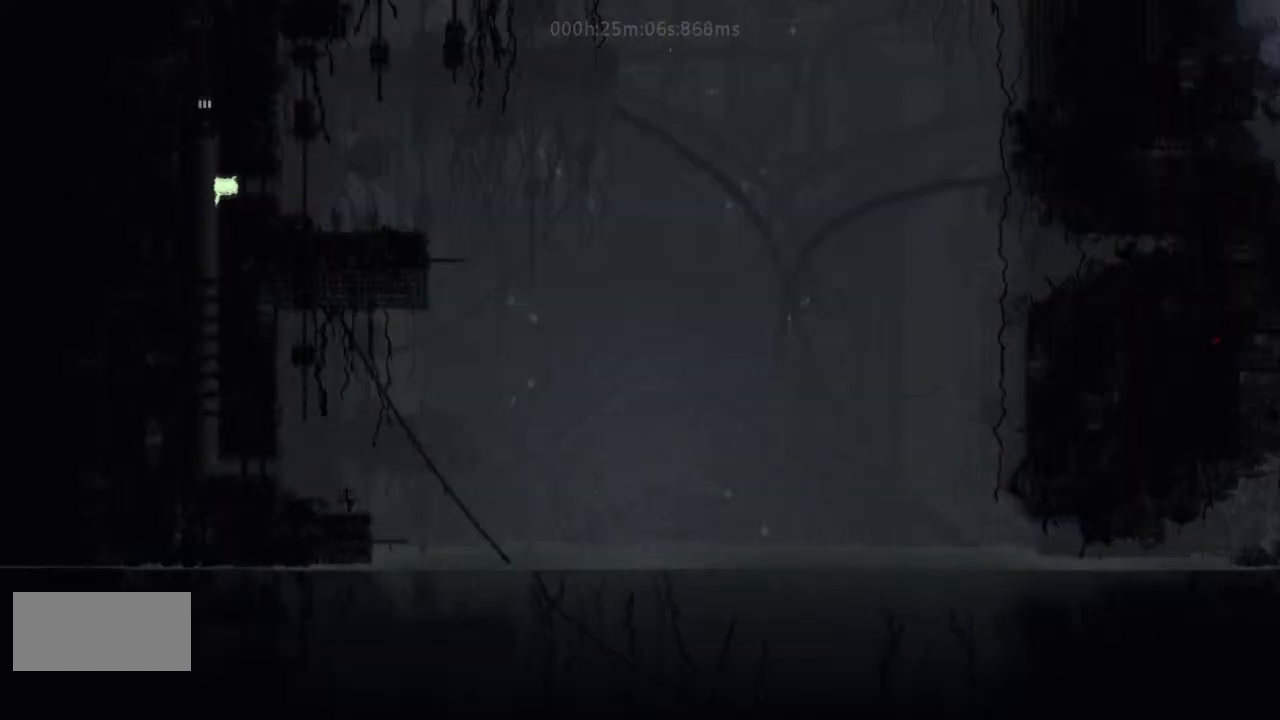
{"keys": ["right"], "events": []}
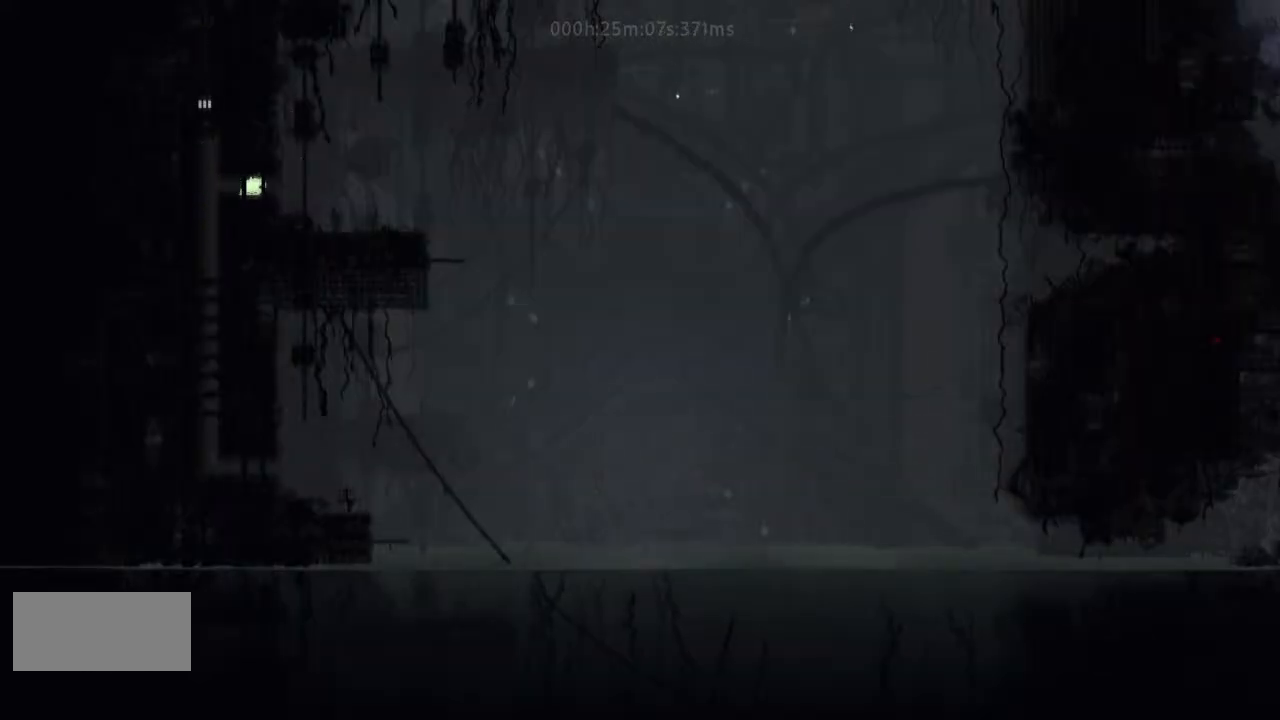
{"keys": ["right"], "events": []}
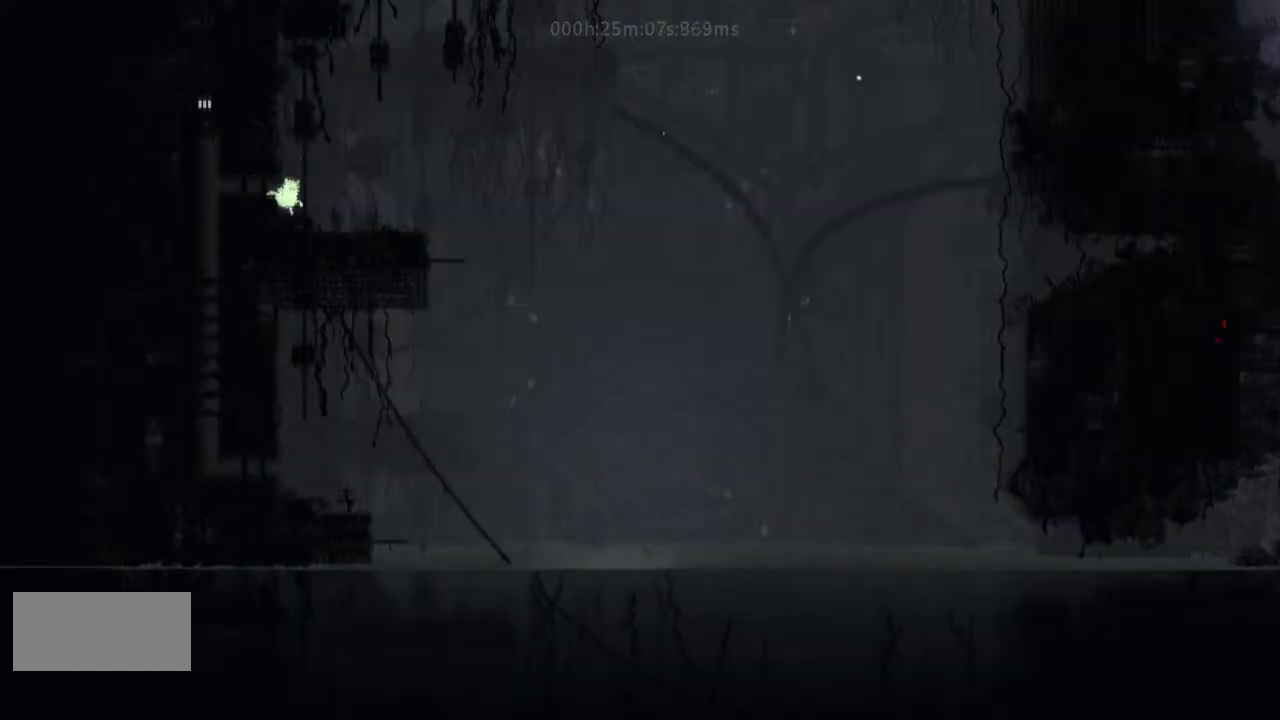
{"keys": ["right"], "events": []}
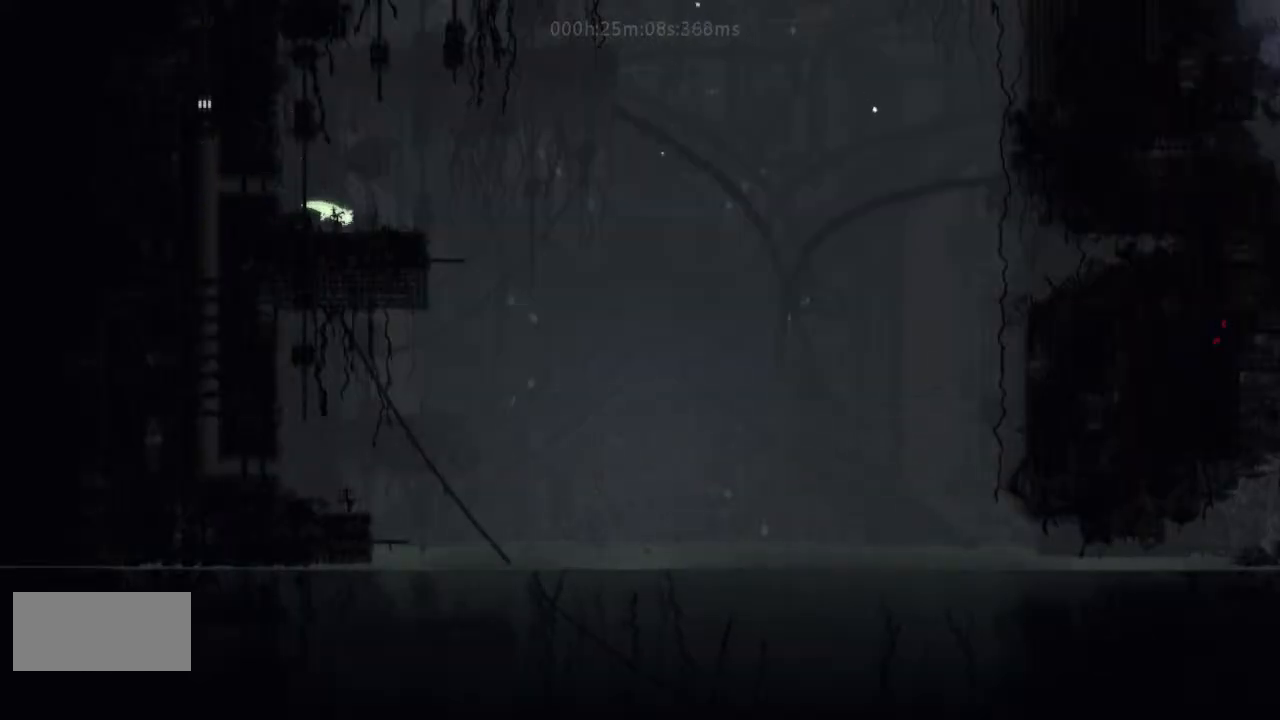
{"keys": ["right"], "events": [[300, "up", "down"], [400, "up", "up"]]}
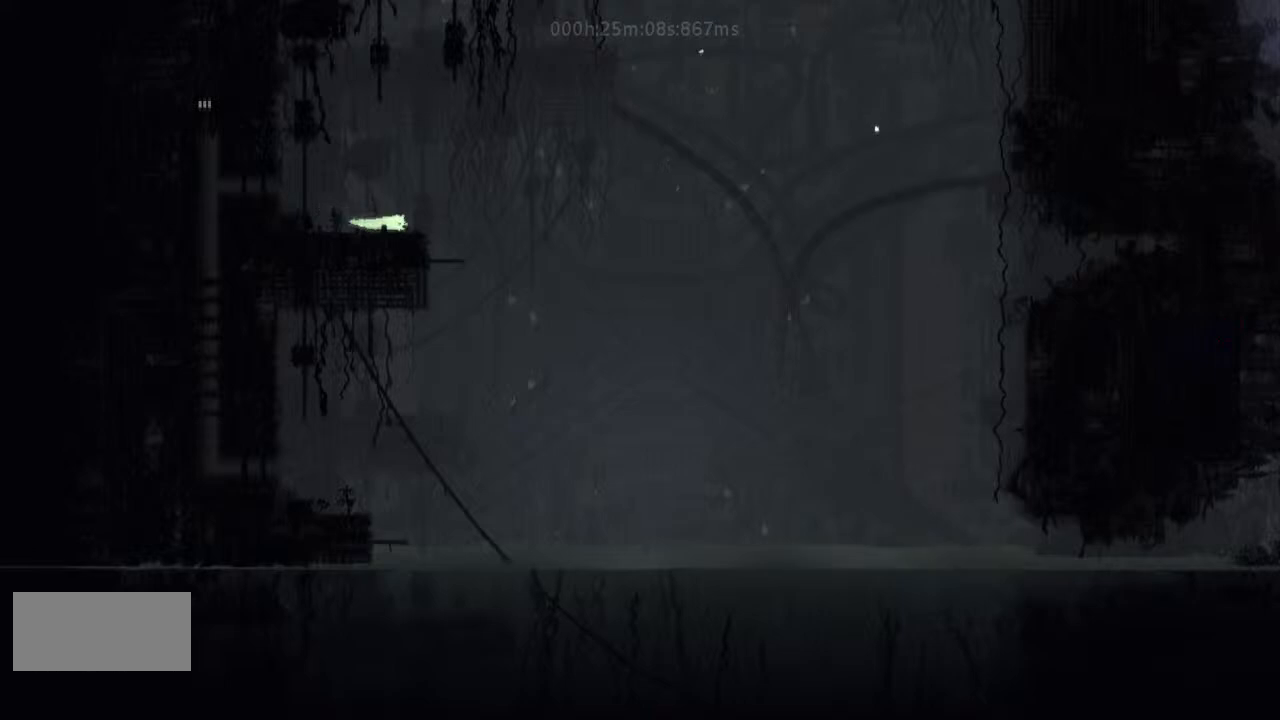
{"keys": ["right"], "events": []}
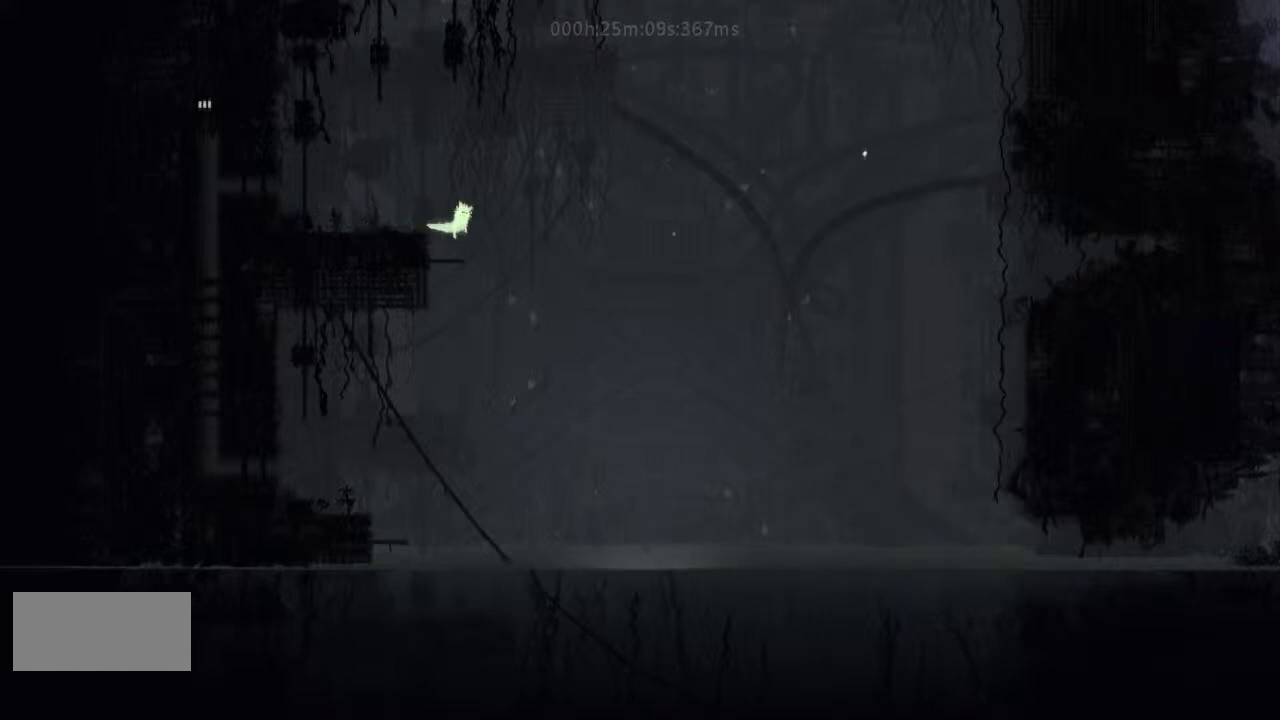
{"keys": ["right"], "events": []}
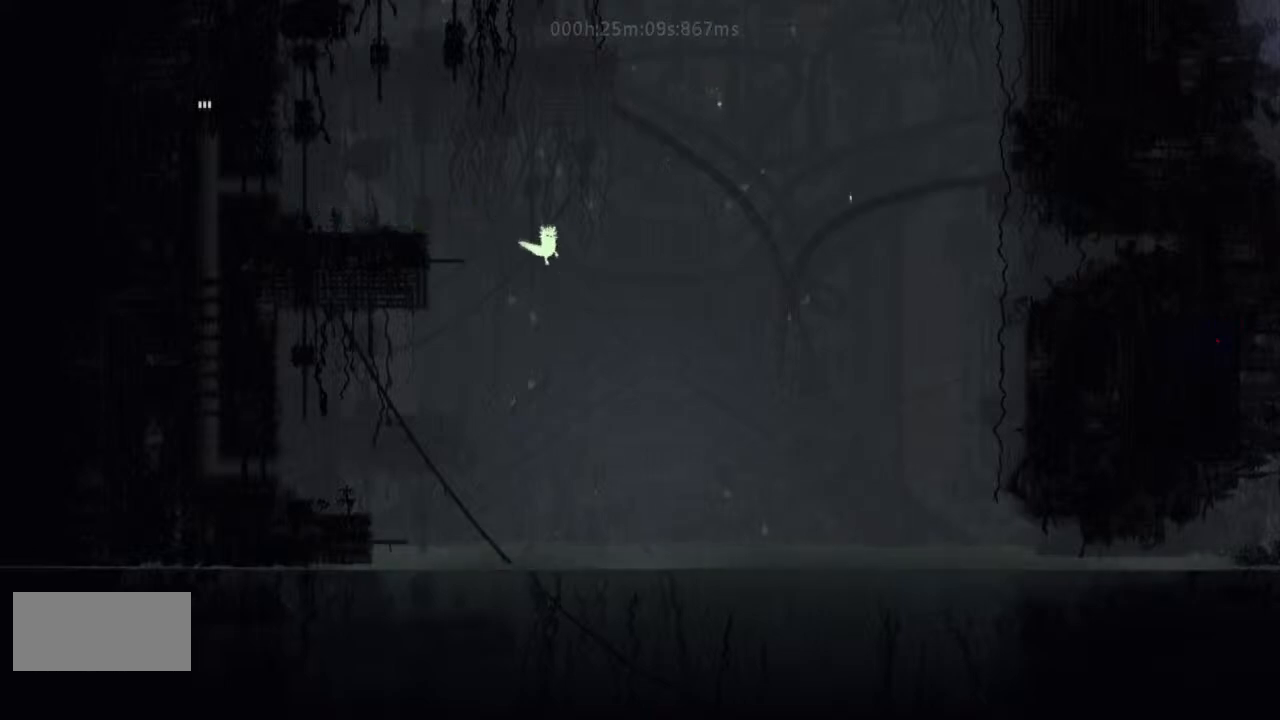
{"keys": ["right"], "events": []}
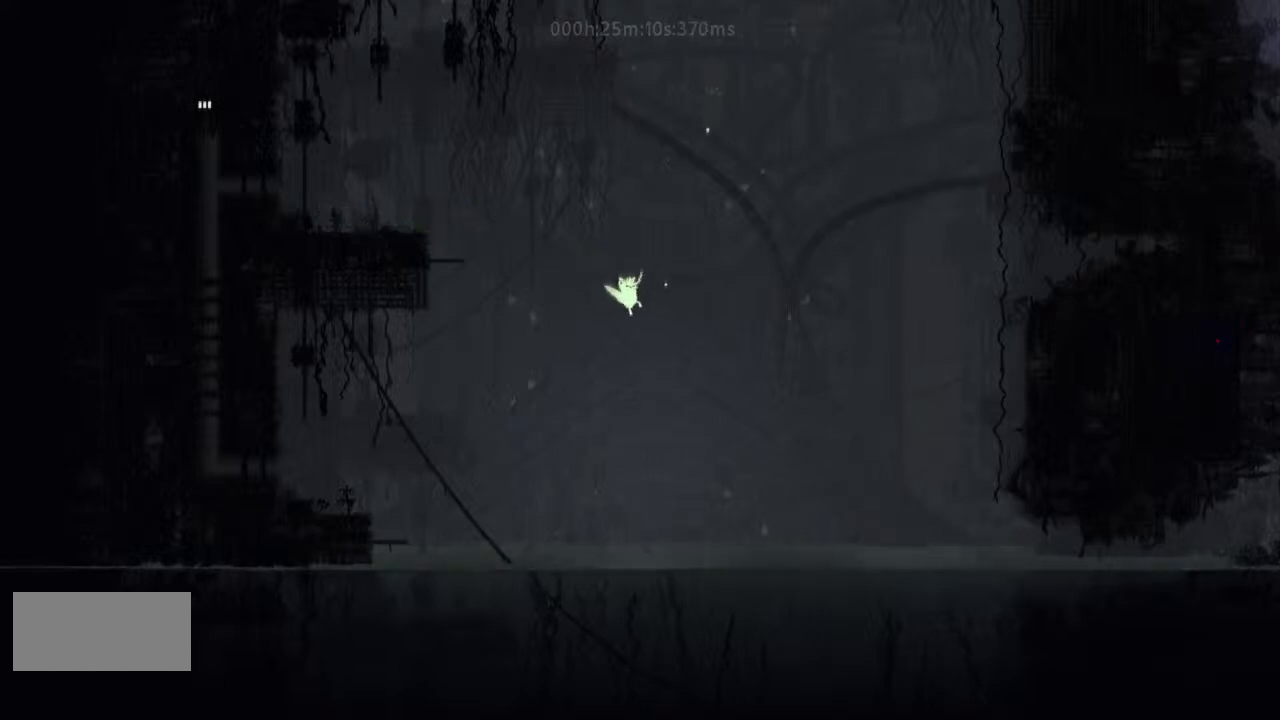
{"keys": ["right"], "events": []}
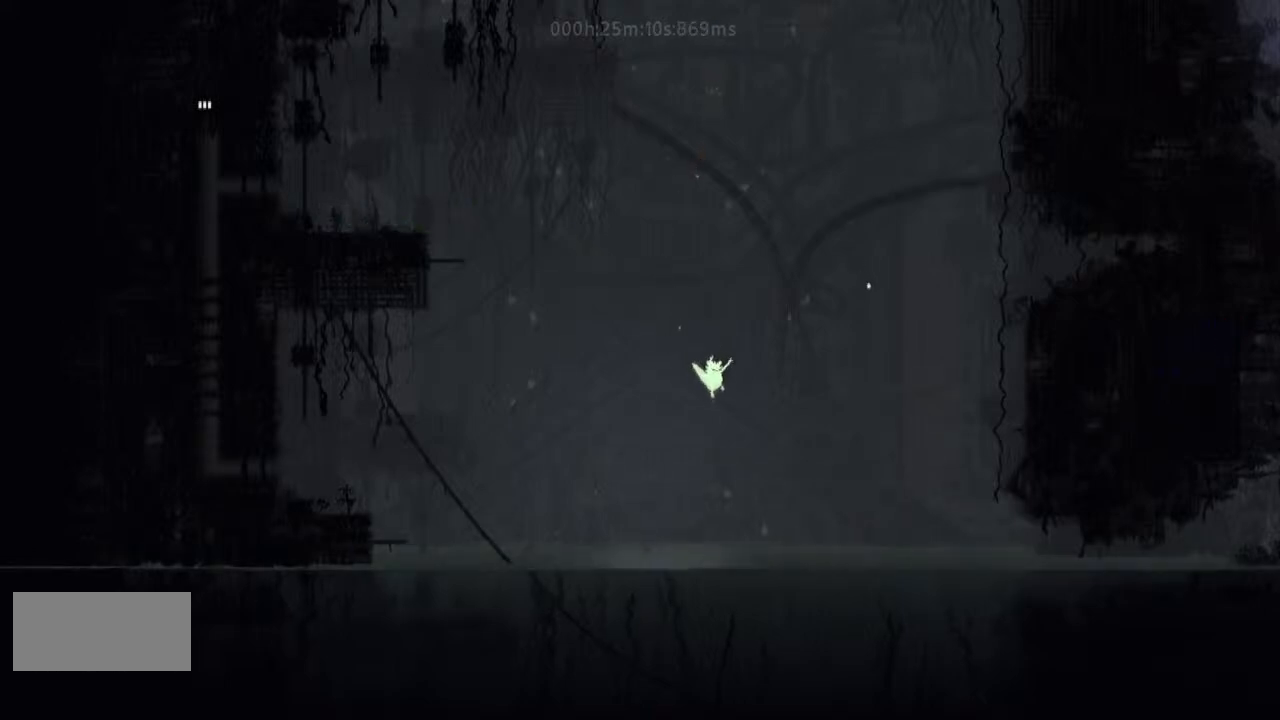
{"keys": ["right"], "events": []}
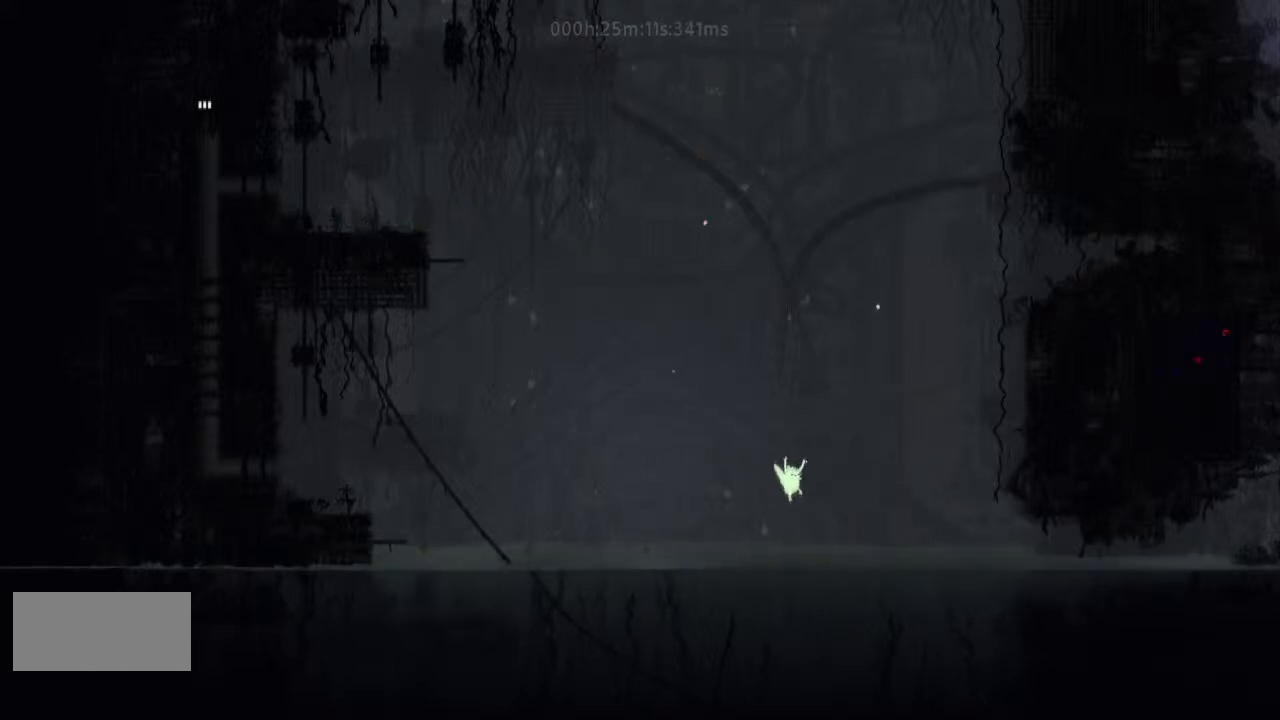
{"keys": ["right", "up"], "events": [[300, "down", "down"], [433, "down", "up"], [500, "up", "down"]]}
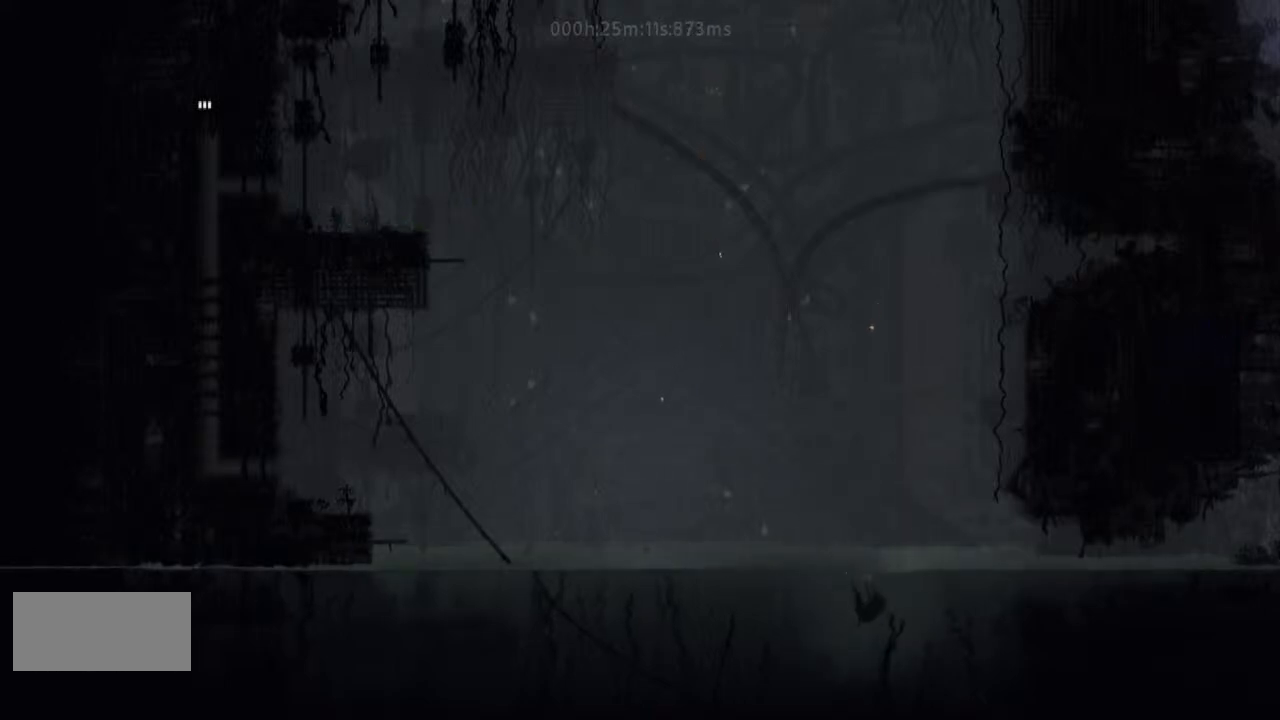
{"keys": ["j", "right"], "events": [[500, "j", "down"], [500, "up", "up"]]}
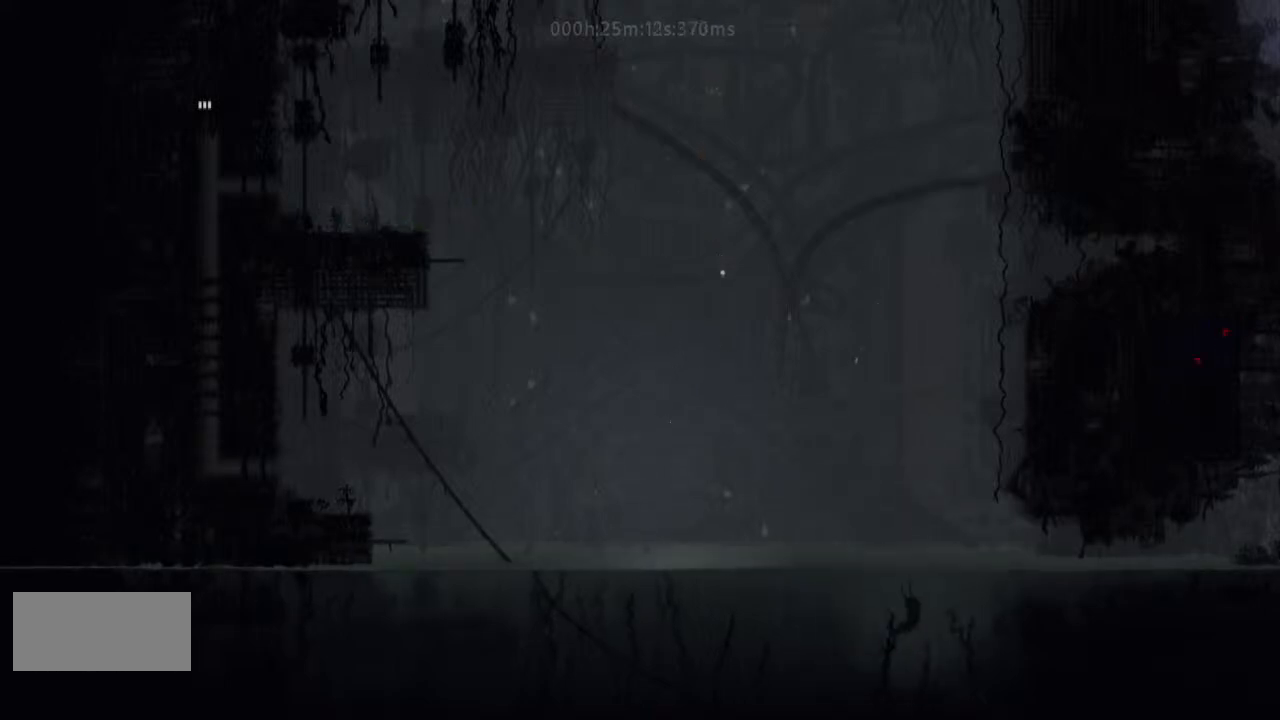
{"keys": ["right"], "events": [[300, "j", "up"]]}
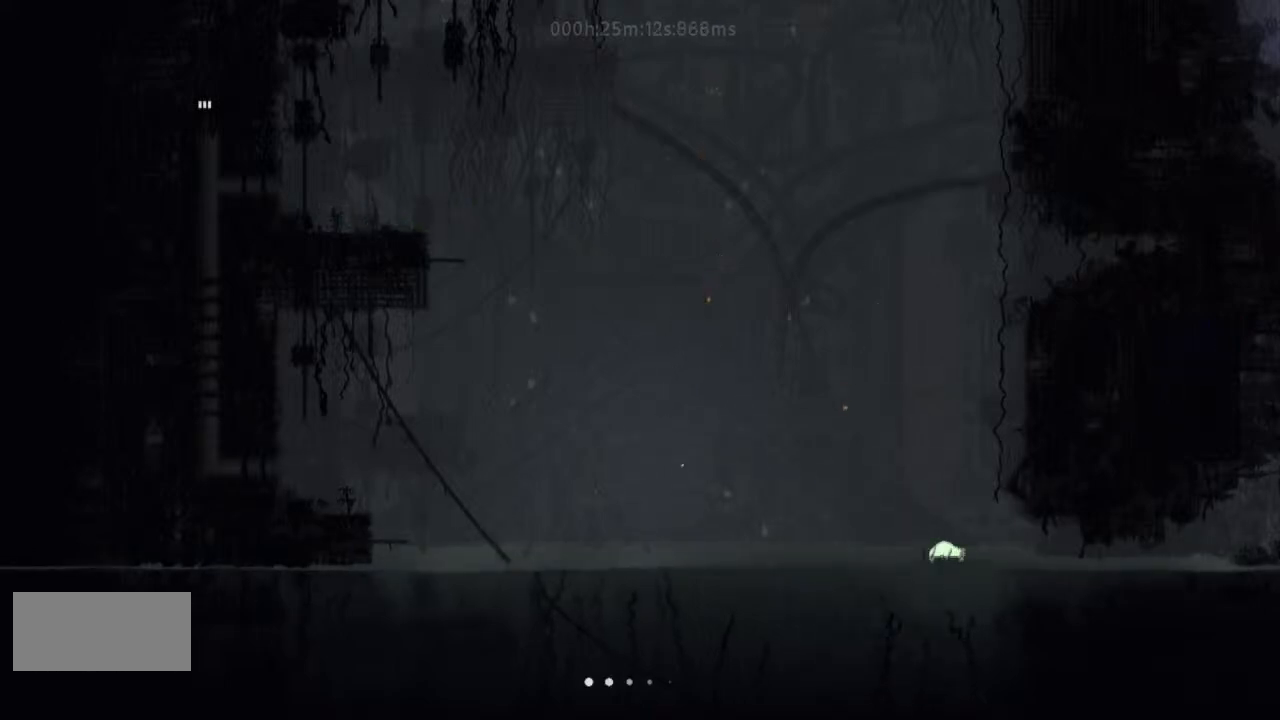
{"keys": ["right"], "events": []}
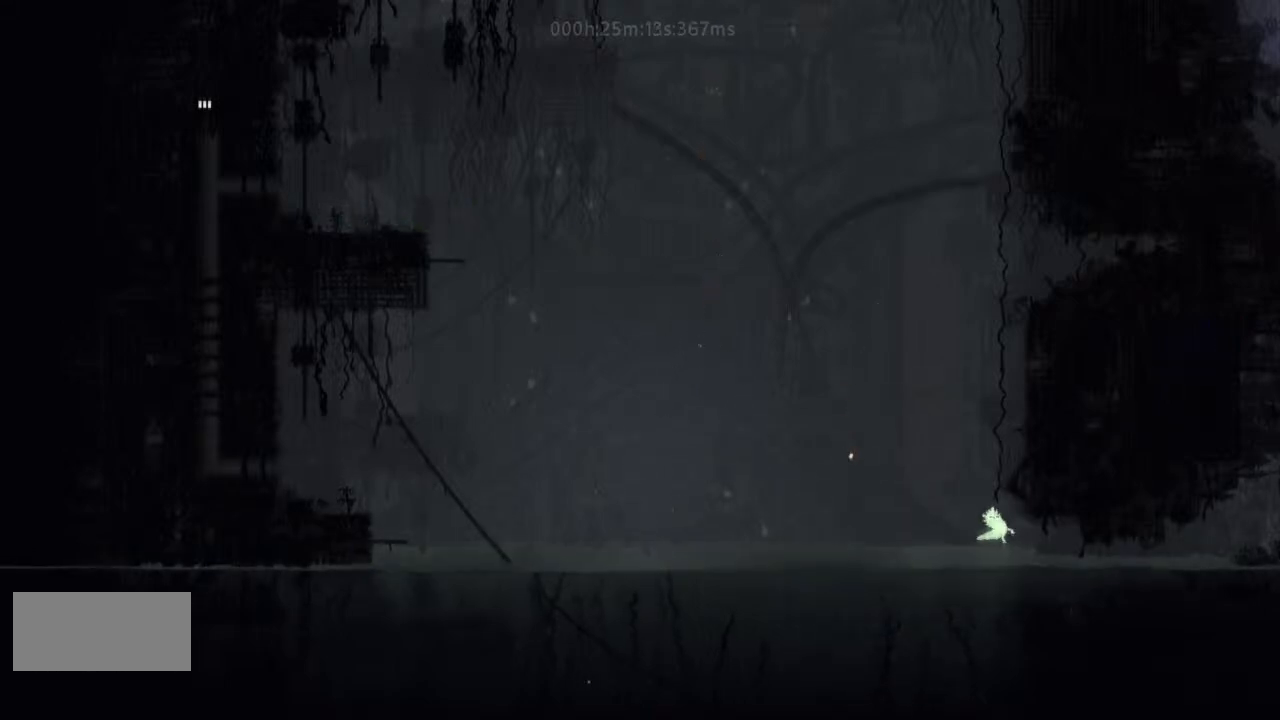
{"keys": ["right"], "events": []}
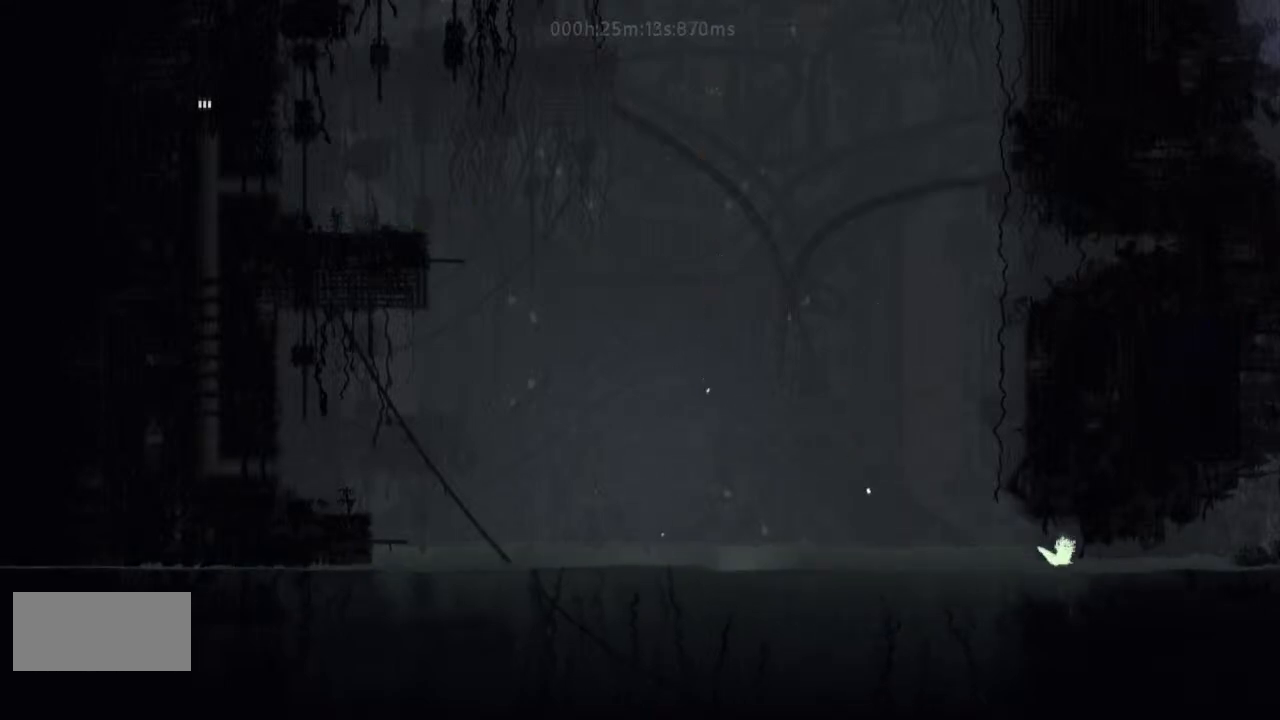
{"keys": ["right"], "events": []}
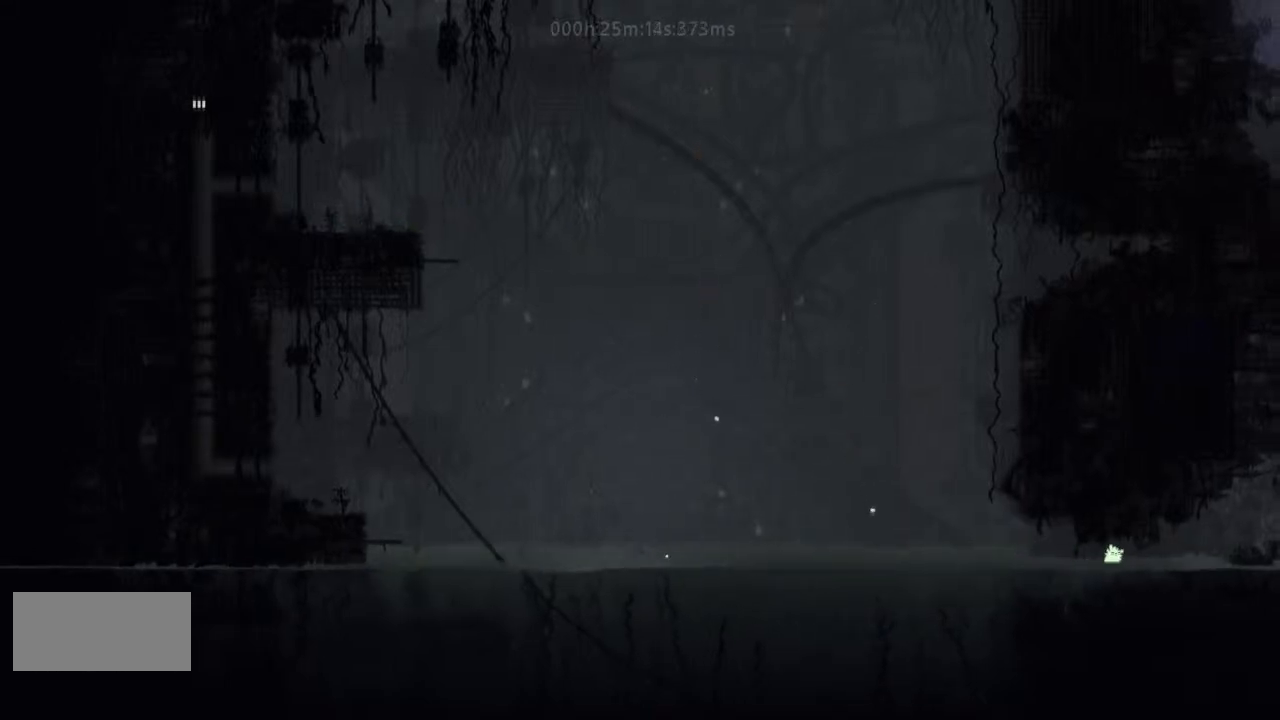
{"keys": ["j", "right", "up"], "events": [[100, "up", "down"], [167, "up", "up"], [267, "up", "down"], [400, "up", "up"], [467, "j", "down"], [500, "up", "down"]]}
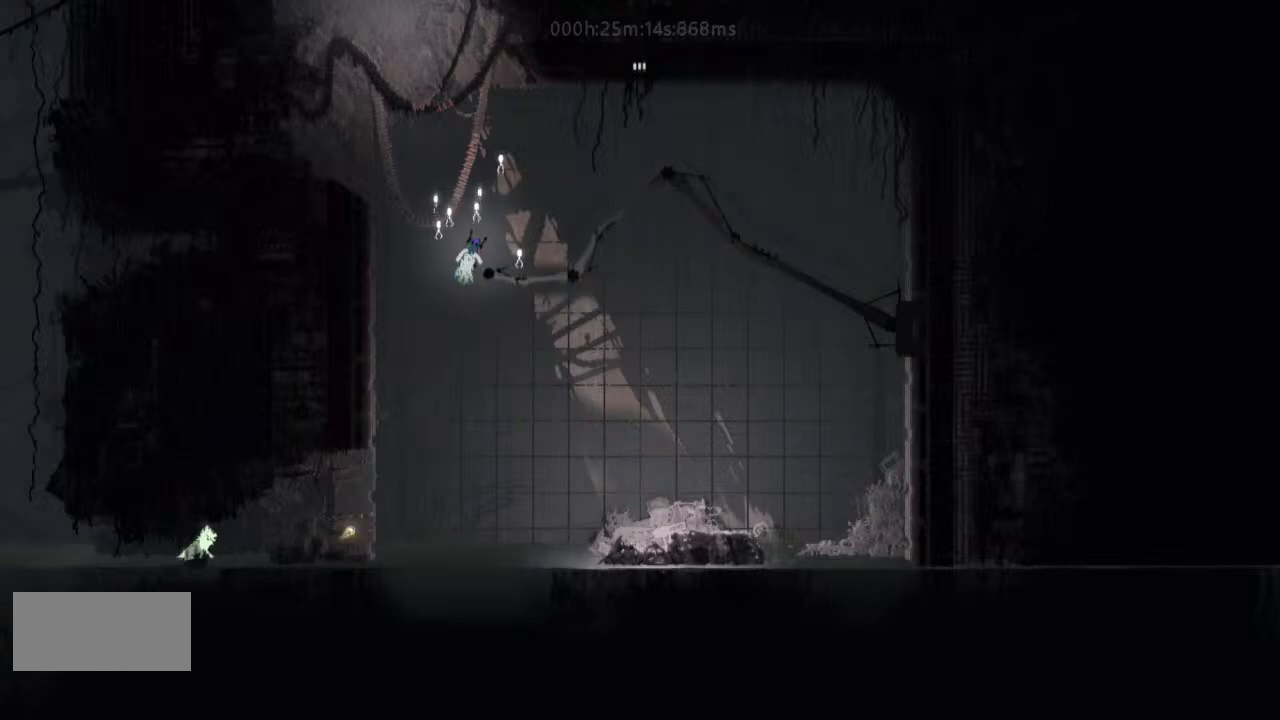
{"keys": ["right", "up"], "events": [[33, "j", "up"], [167, "up", "up"], [267, "up", "down"], [333, "j", "down"], [333, "up", "up"], [467, "up", "down"], [500, "j", "up"]]}
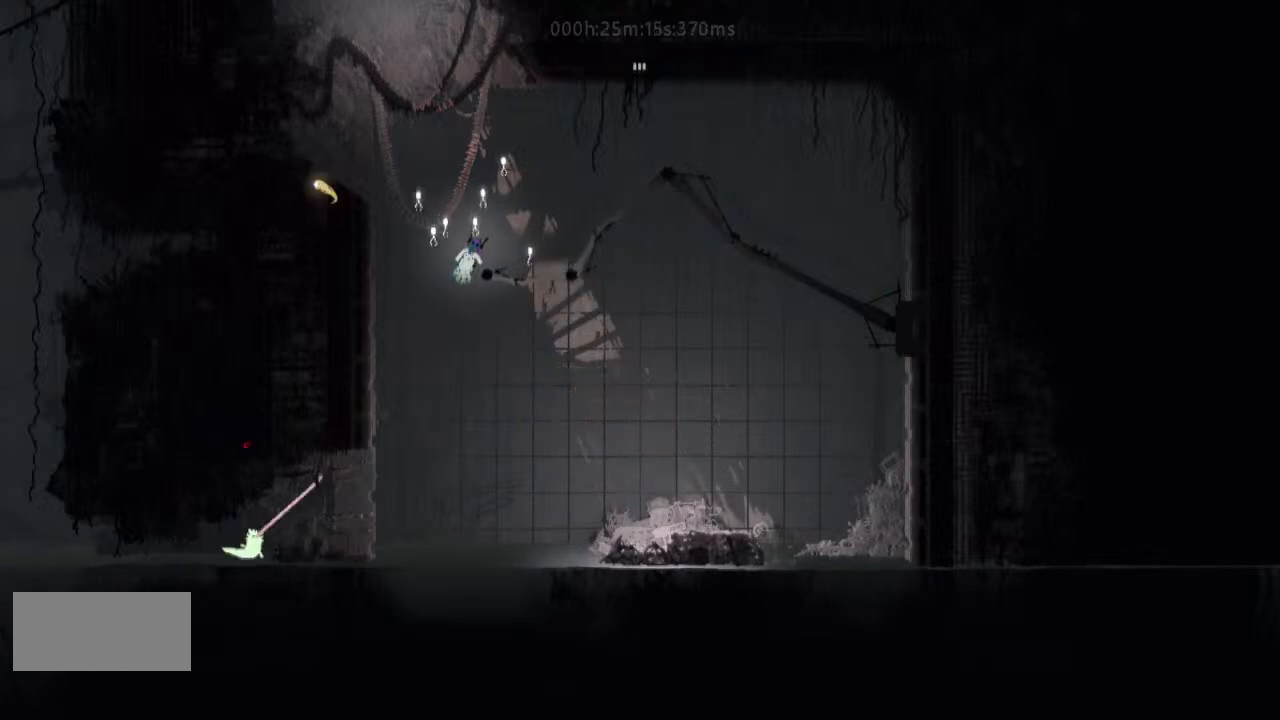
{"keys": ["right", "up"], "events": [[33, "up", "up"], [233, "up", "down"], [333, "j", "down"], [333, "up", "up"], [400, "j", "up"], [467, "up", "down"]]}
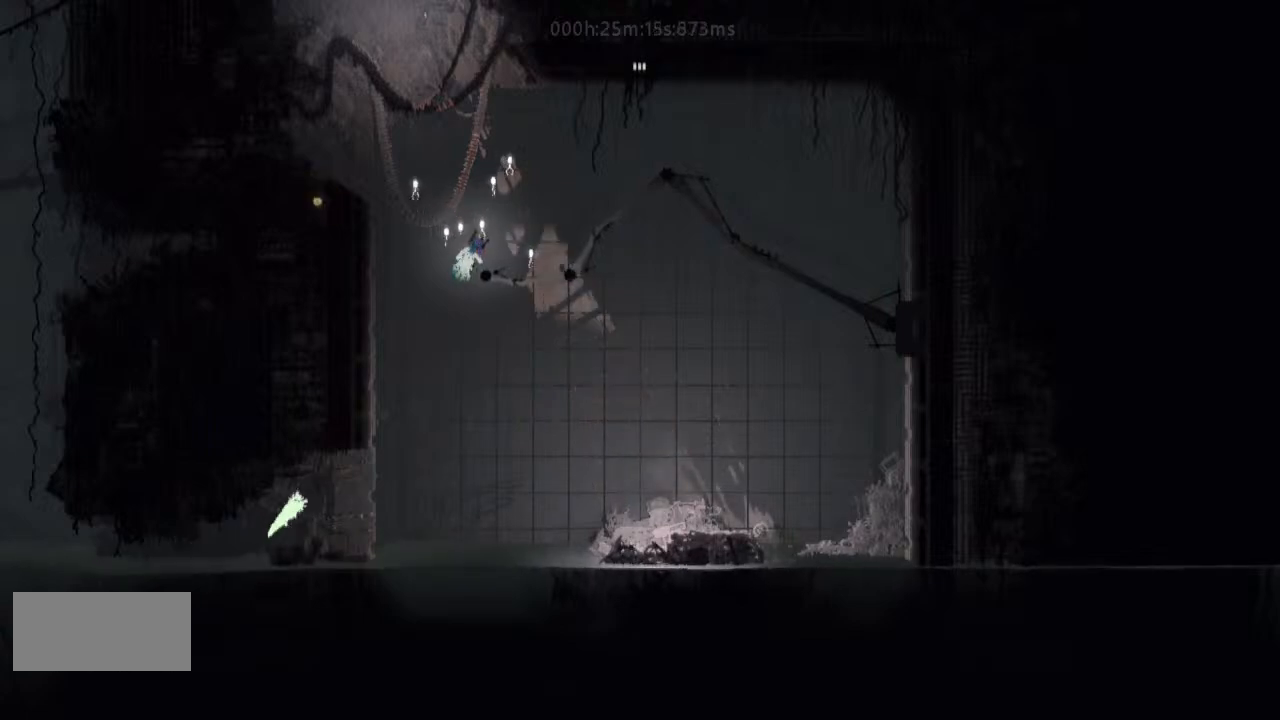
{"keys": ["right"], "events": [[100, "up", "up"]]}
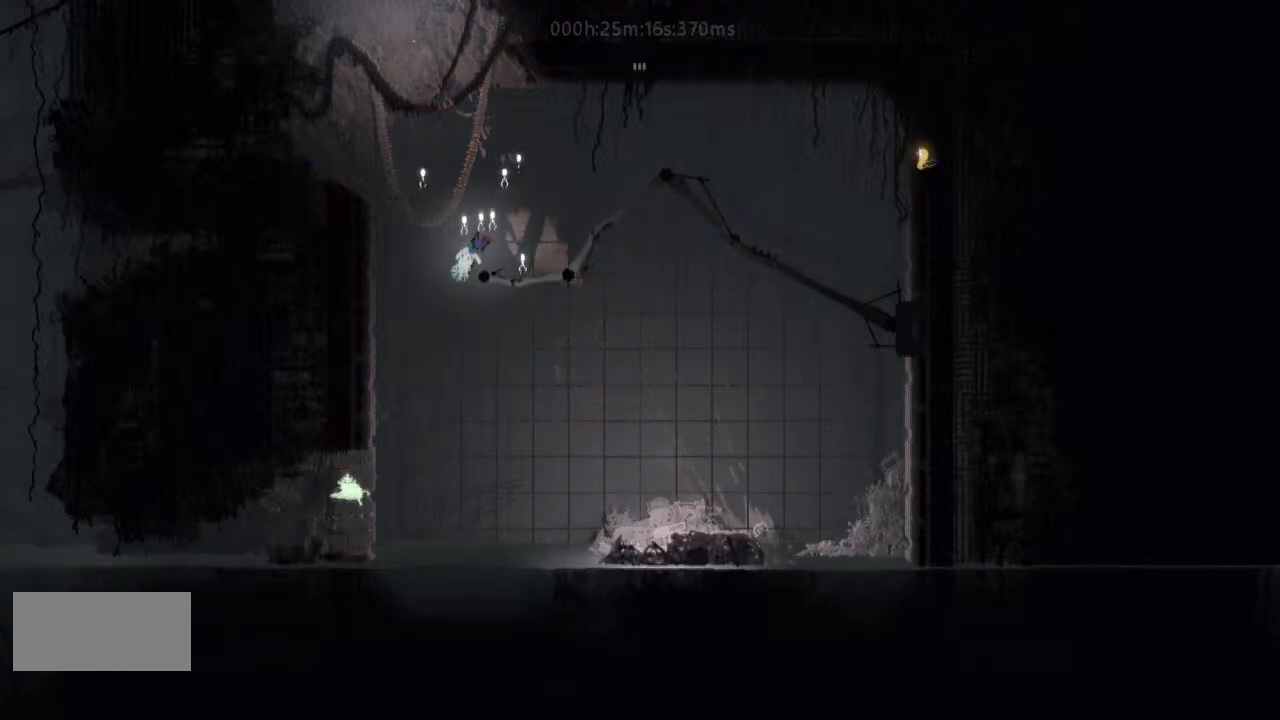
{"keys": ["right"], "events": [[167, "up", "down"], [233, "j", "down"], [300, "j", "up"], [333, "j", "down"], [467, "j", "up"], [467, "up", "up"]]}
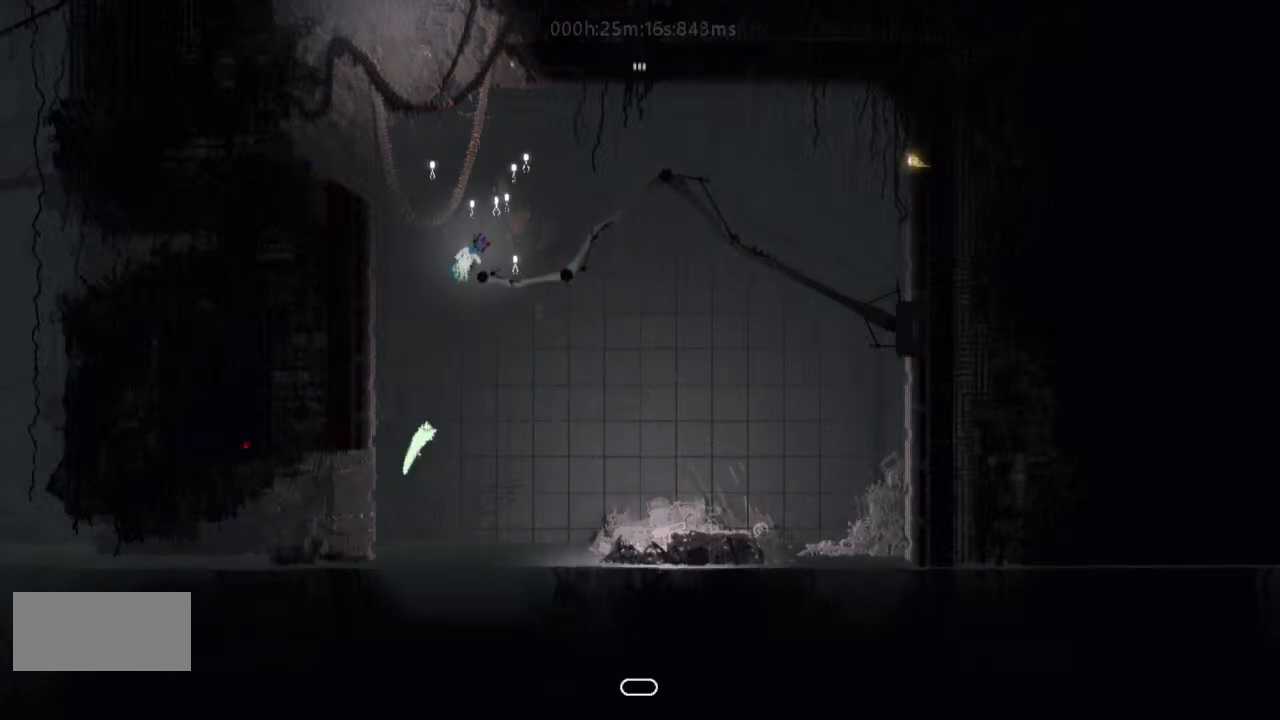
{"keys": ["right"], "events": []}
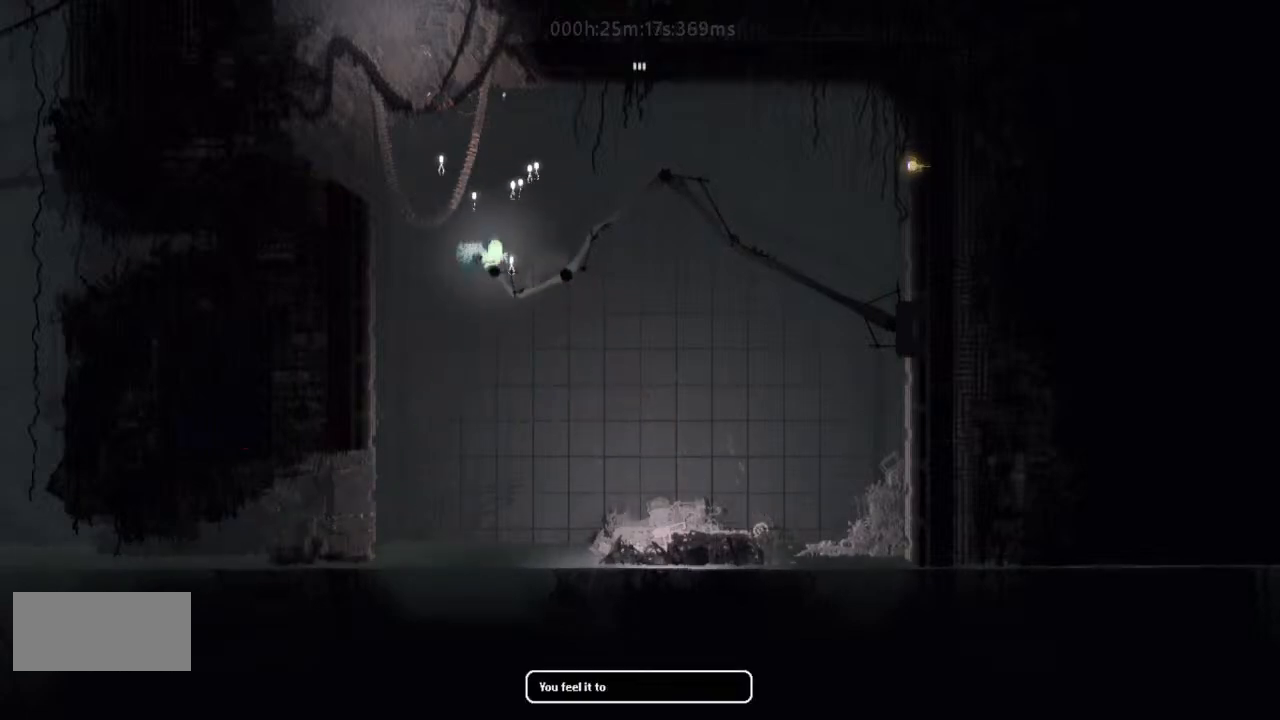
{"keys": ["j", "right", "up"], "events": [[333, "up", "down"], [500, "j", "down"]]}
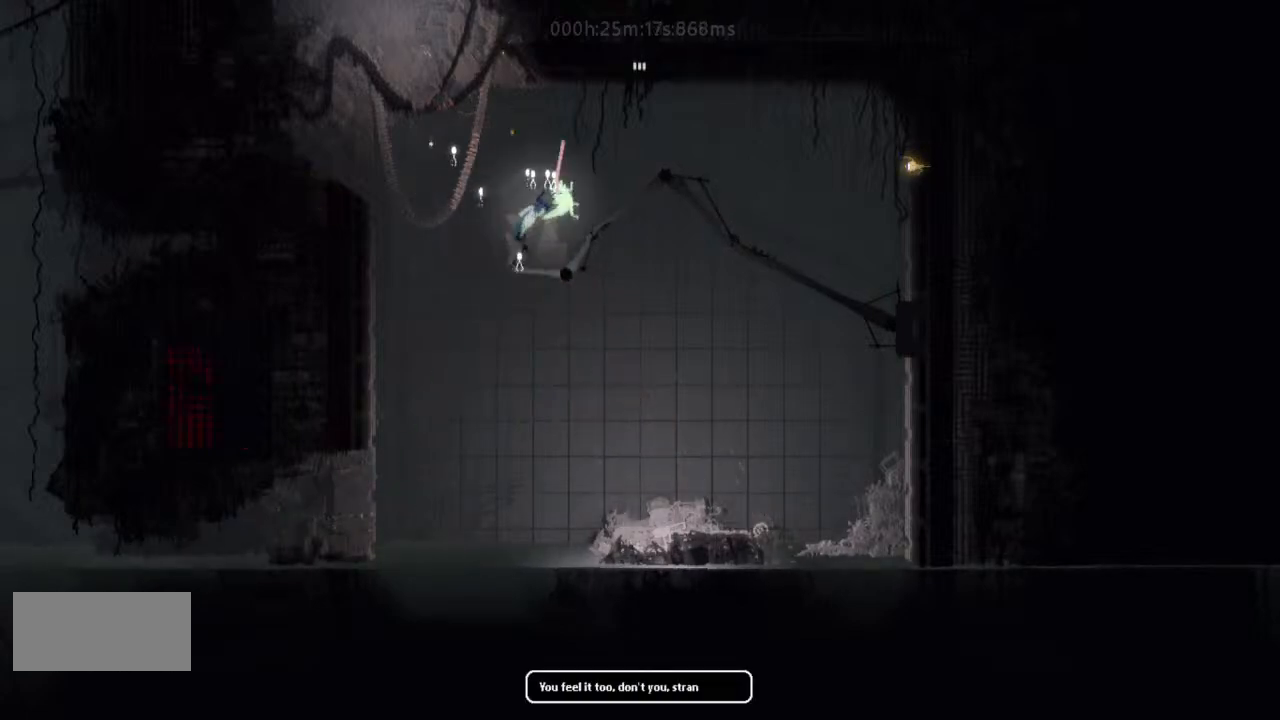
{"keys": ["left", "up"], "events": [[100, "j", "up"], [233, "j", "down"], [333, "j", "up"], [400, "right", "up"], [467, "left", "down"]]}
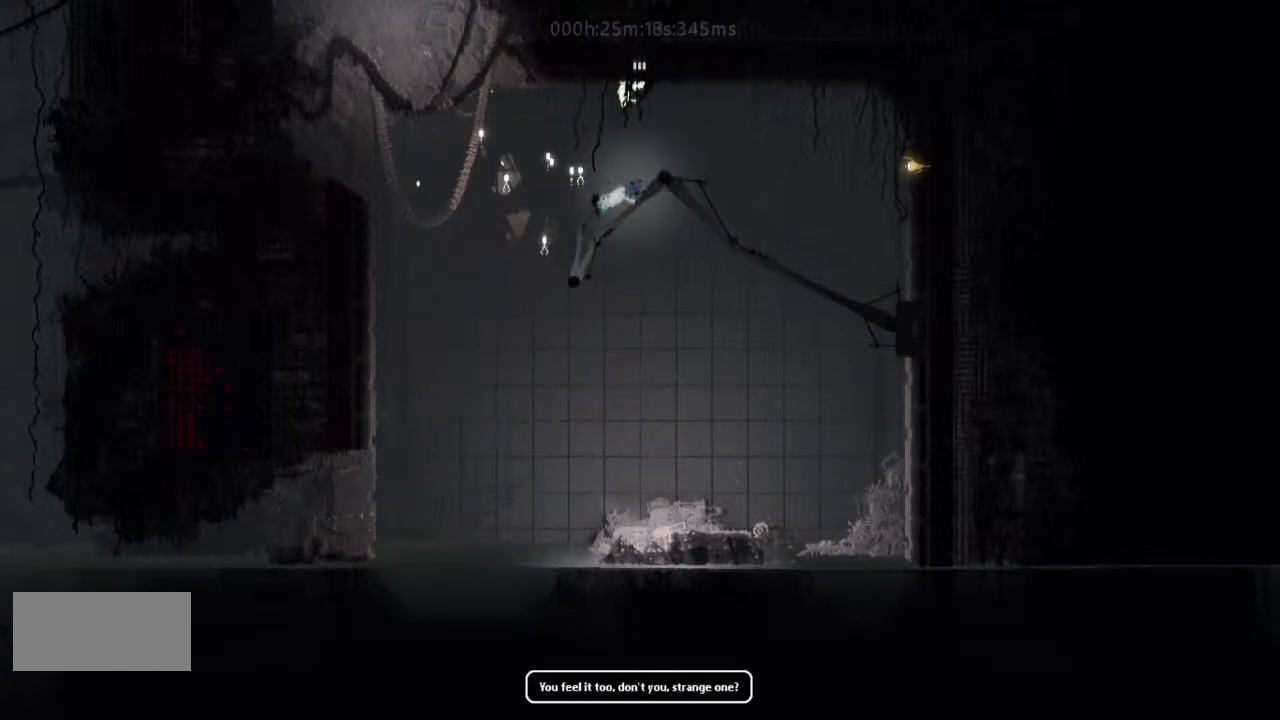
{"keys": ["up"], "events": [[100, "left", "up"]]}
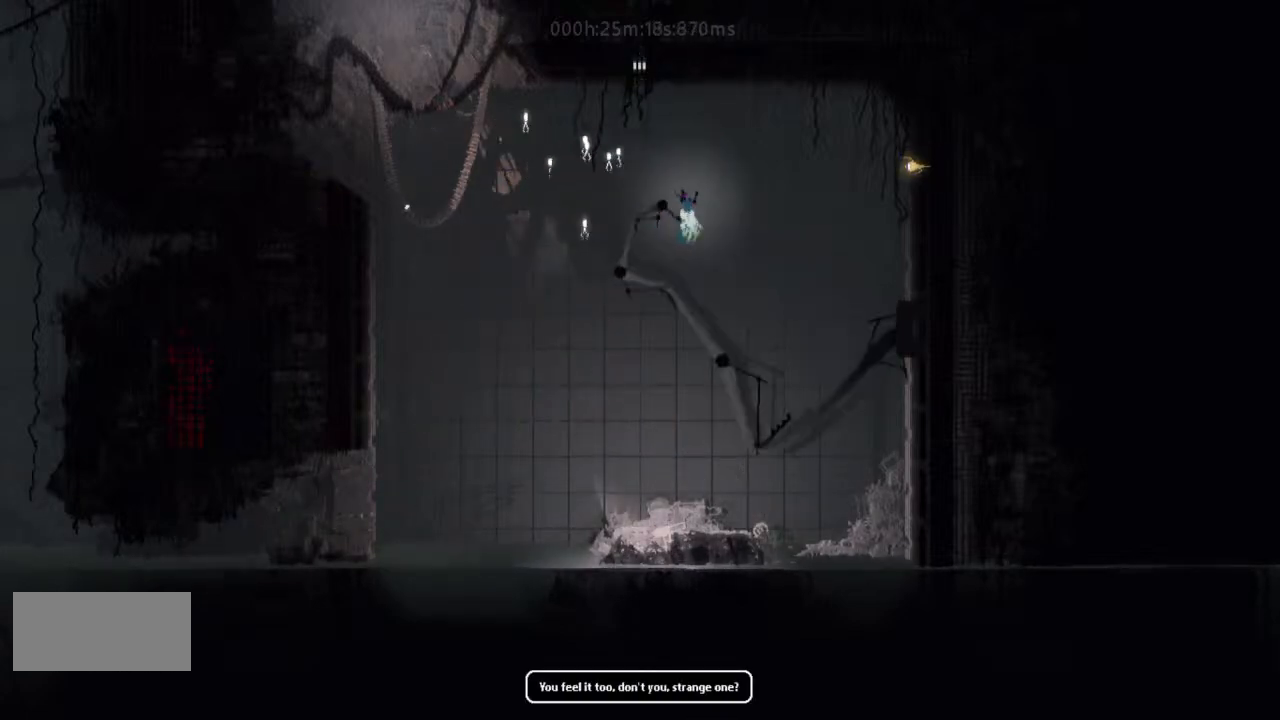
{"keys": ["up"], "events": []}
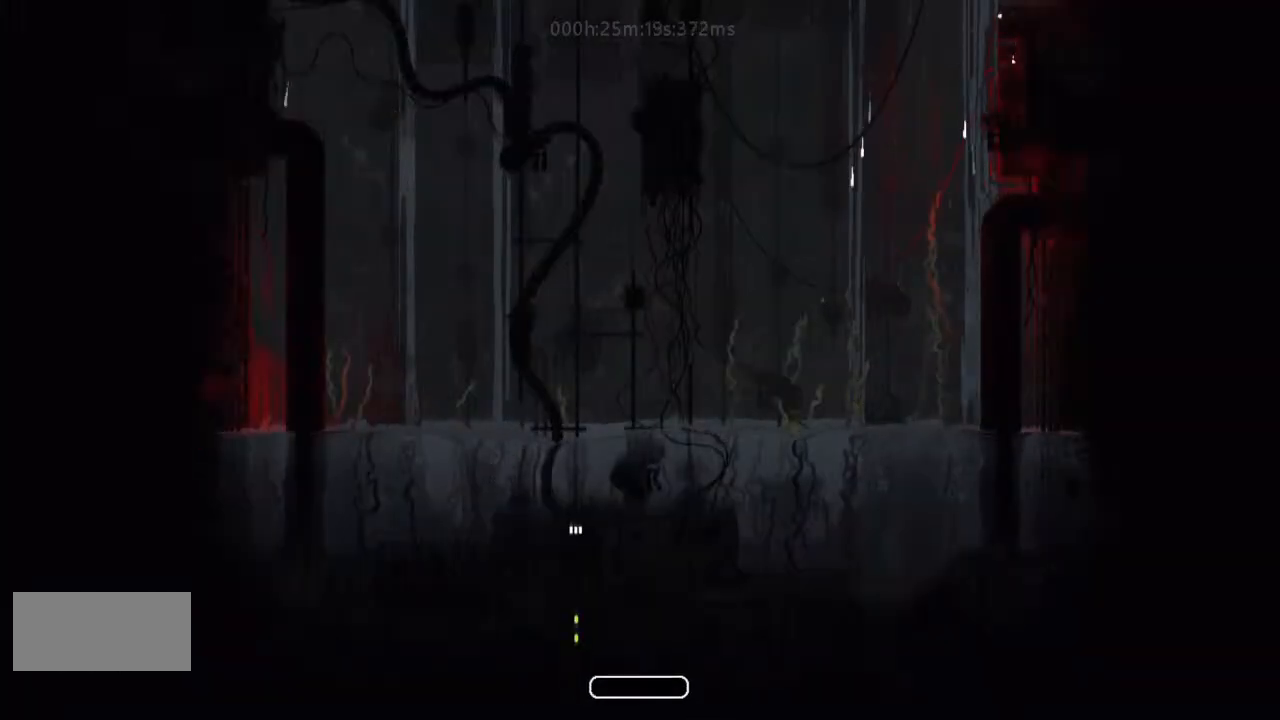
{"keys": ["up"], "events": [[300, "j", "down"], [500, "j", "up"]]}